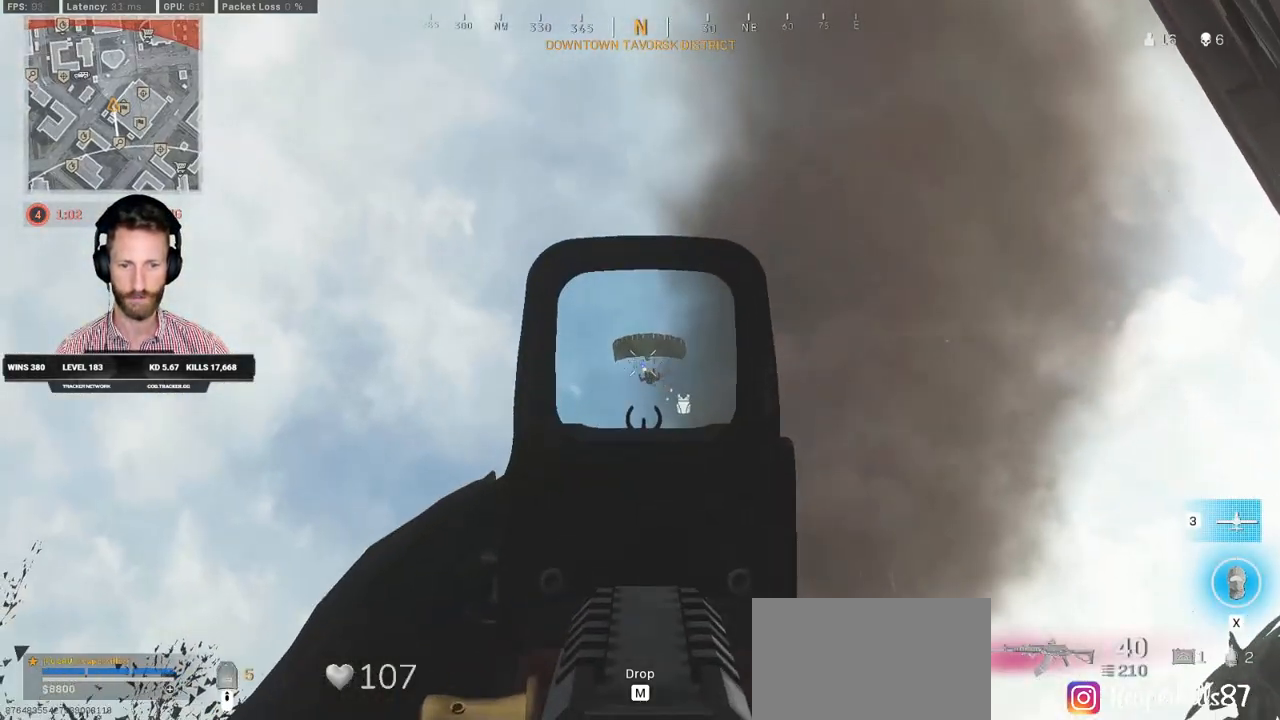
Gameplay with keyboard and mouse; each line is a JSON object with the keys and mouse buttons held at the frame after it. "events" lists presses ("down") and releases ("up") of "1", "2", "3", "4", "5", "a", "alt", "b", "c", "ctrl", "d", "e", "f", "g", "q", "r", "s", "shift", "space", "t", "tab", "v", "w", "x", "z", "mouse_left", "mouse_wheel", "mouse_right", "mouse_mb4" and "mouse_mb5" between this image and that frame as [ms after this image, input, new state], when the widget could be followed in between. "mouse_left", "mouse_wheel", "mouse_right", "mouse_mb4", "mouse_mb5" = the "left", "wheel", "right", "mb4", "mb5" buttons of the "mouse" list. No other keys are recorded. "wheel" means that the mouse wheel is clicked or scrolled. Mouse movement is not recorded.
{"keys": ["ctrl"], "mouse": ["left", "right"], "events": []}
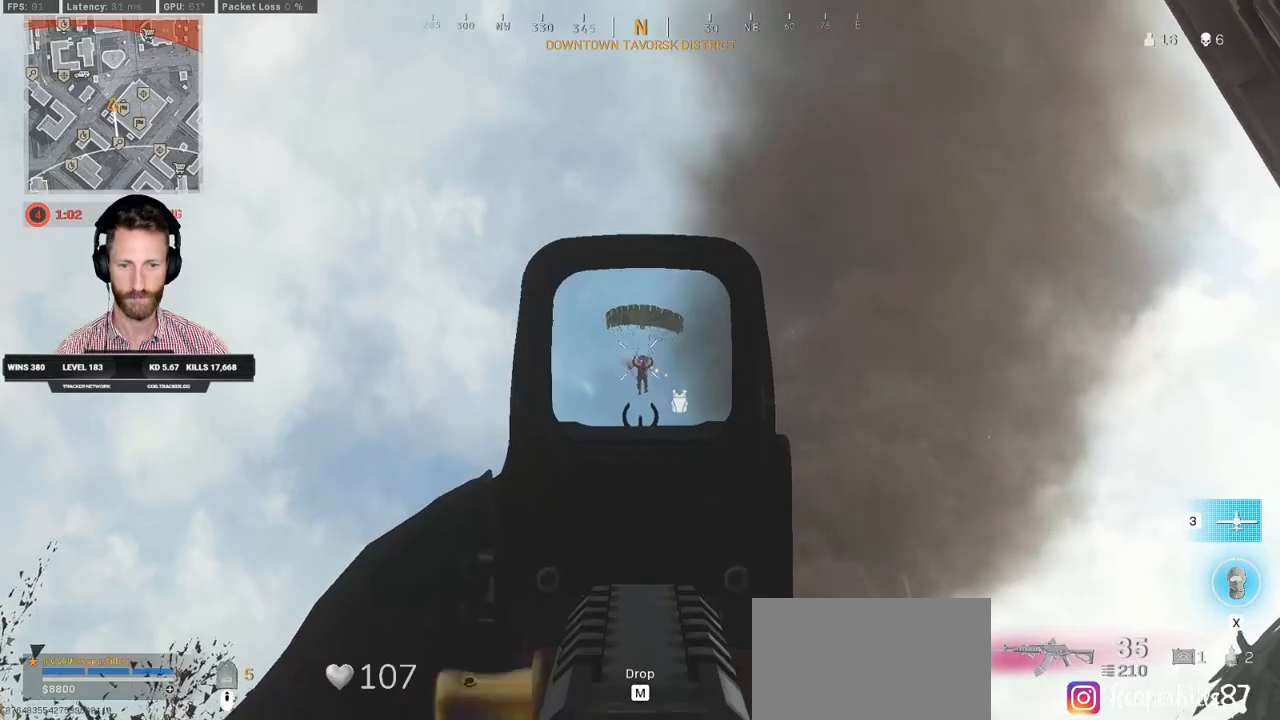
{"keys": ["ctrl"], "mouse": ["left", "right"], "events": []}
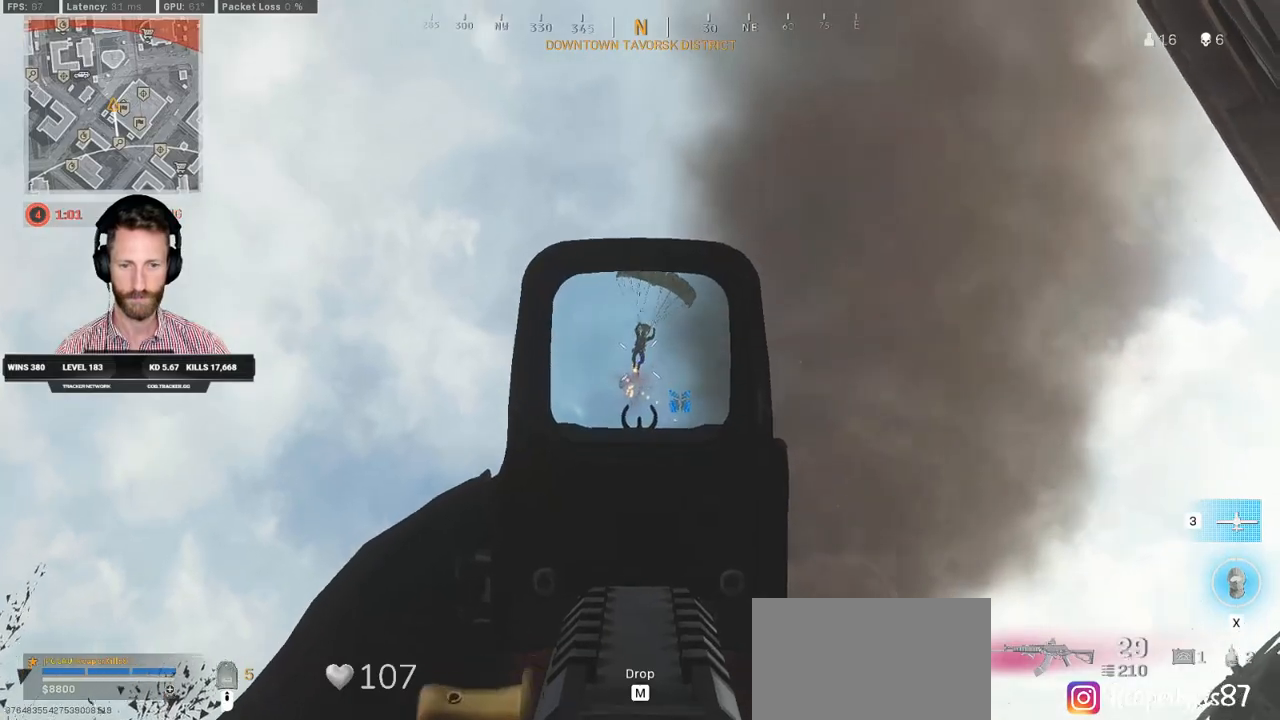
{"keys": ["a", "w"], "mouse": []}
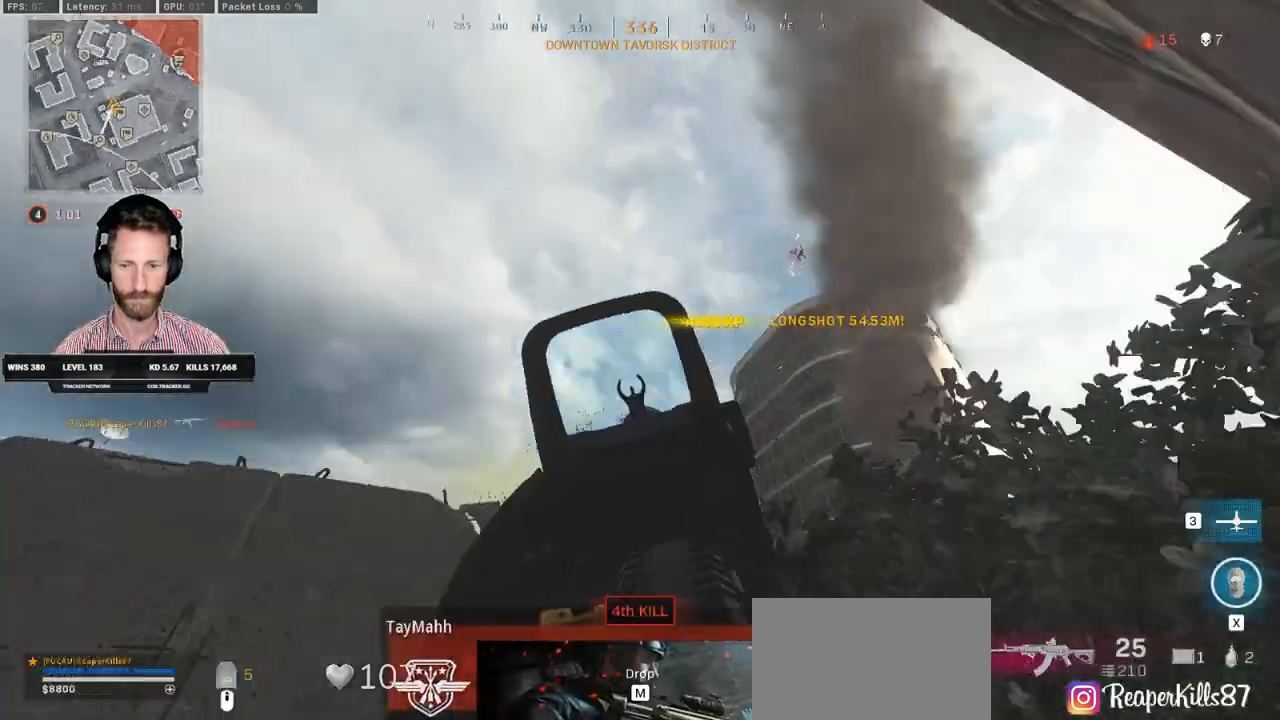
{"keys": ["w"], "mouse": [], "events": [[17, "w", "up"], [183, "w", "down"], [383, "a", "up"]]}
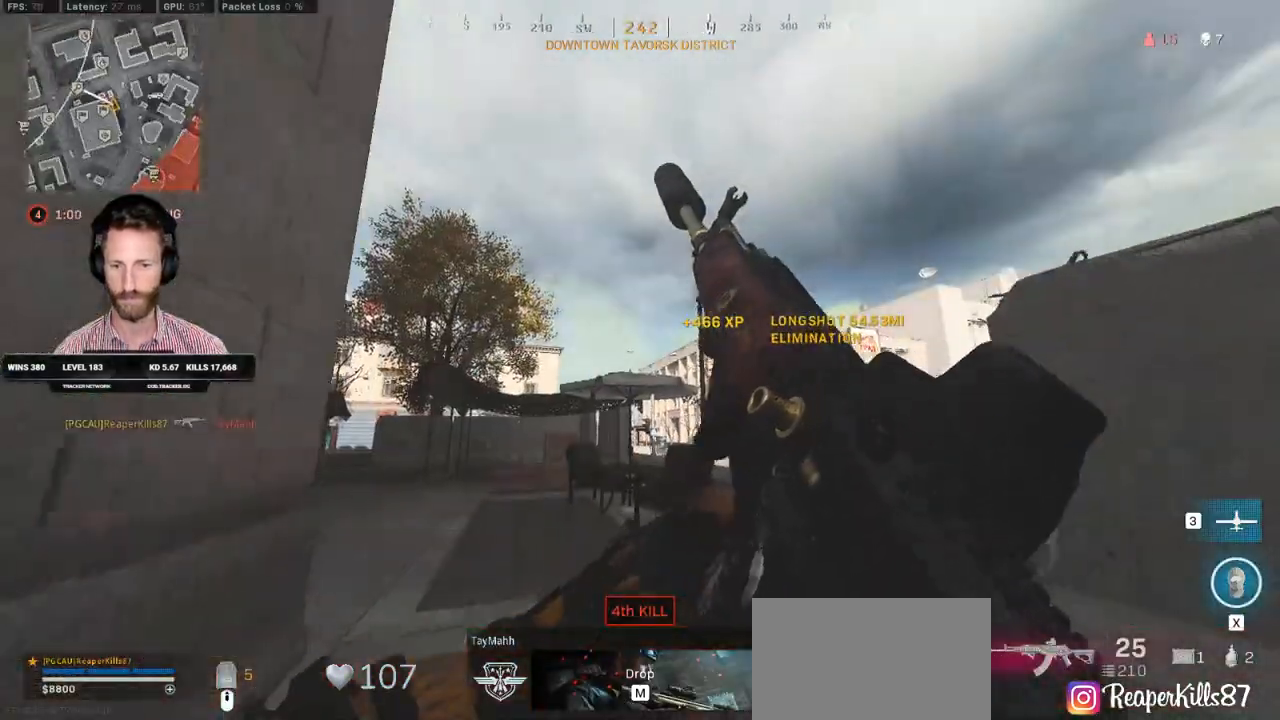
{"keys": ["w"], "mouse": [], "events": [[117, "a", "down"], [300, "a", "up"]]}
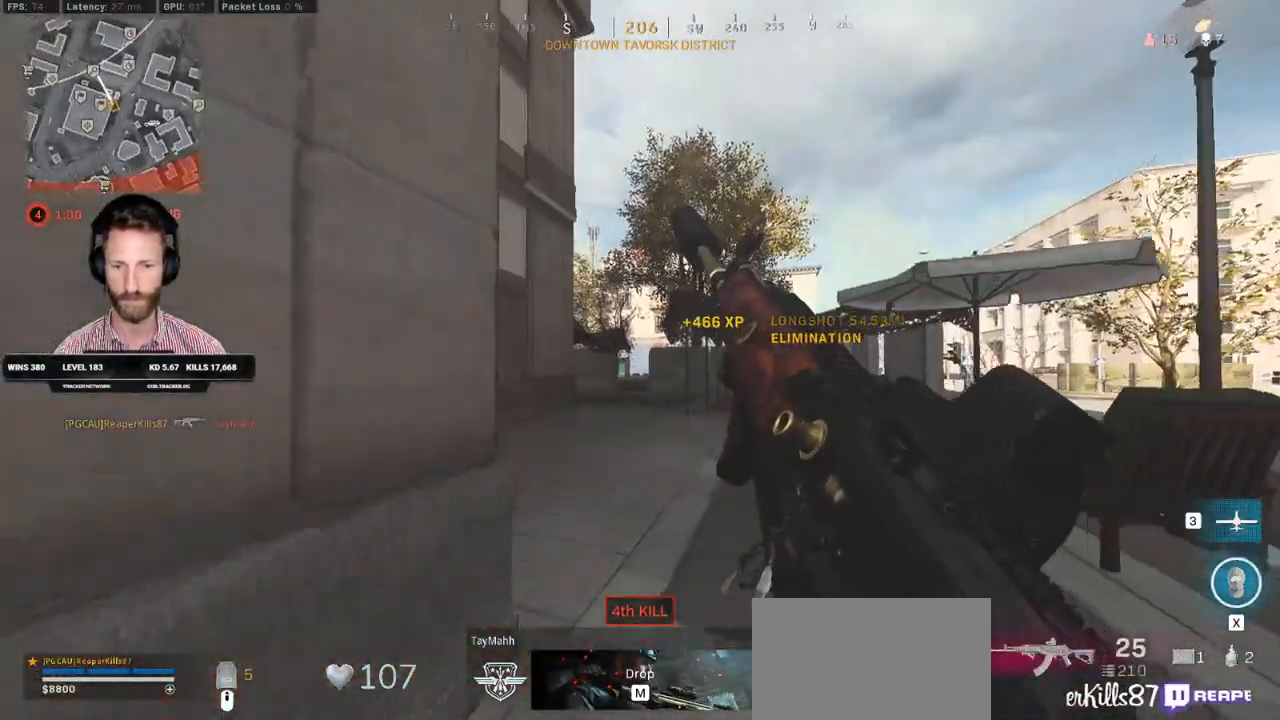
{"keys": ["a", "w"], "mouse": [], "events": [[450, "a", "down"]]}
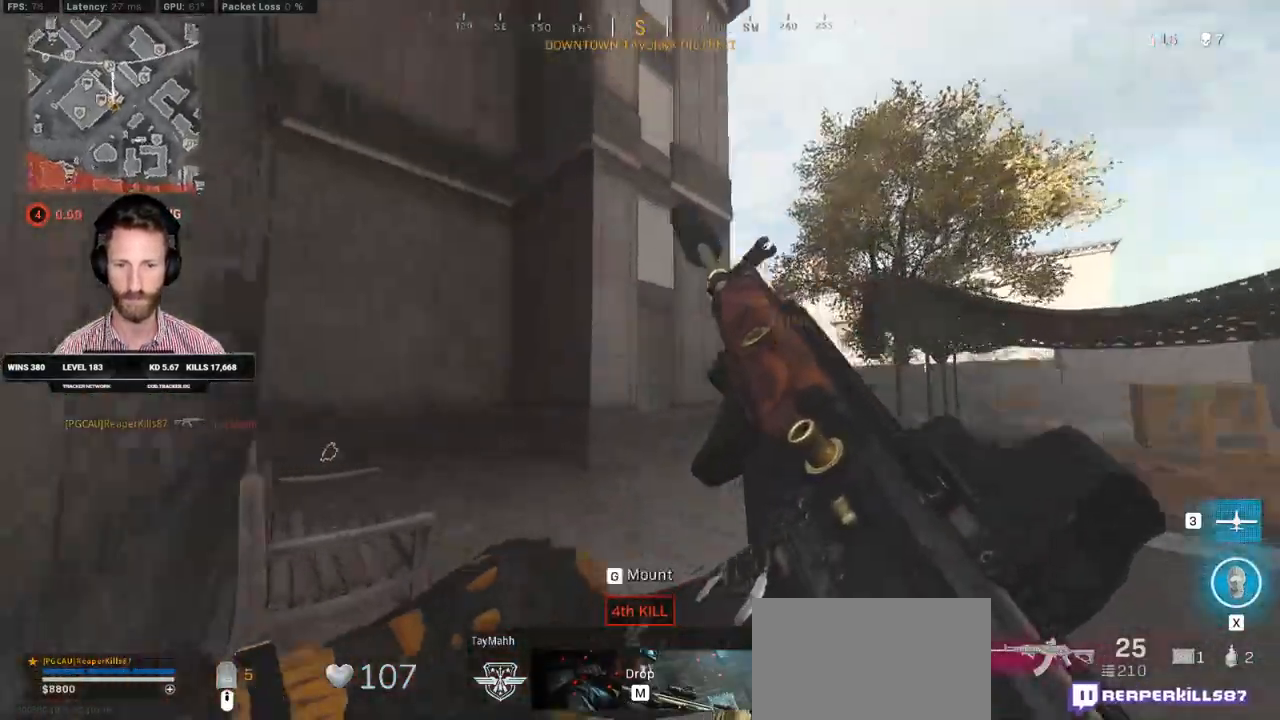
{"keys": ["d", "w"], "mouse": [], "events": [[117, "a", "up"], [417, "d", "down"]]}
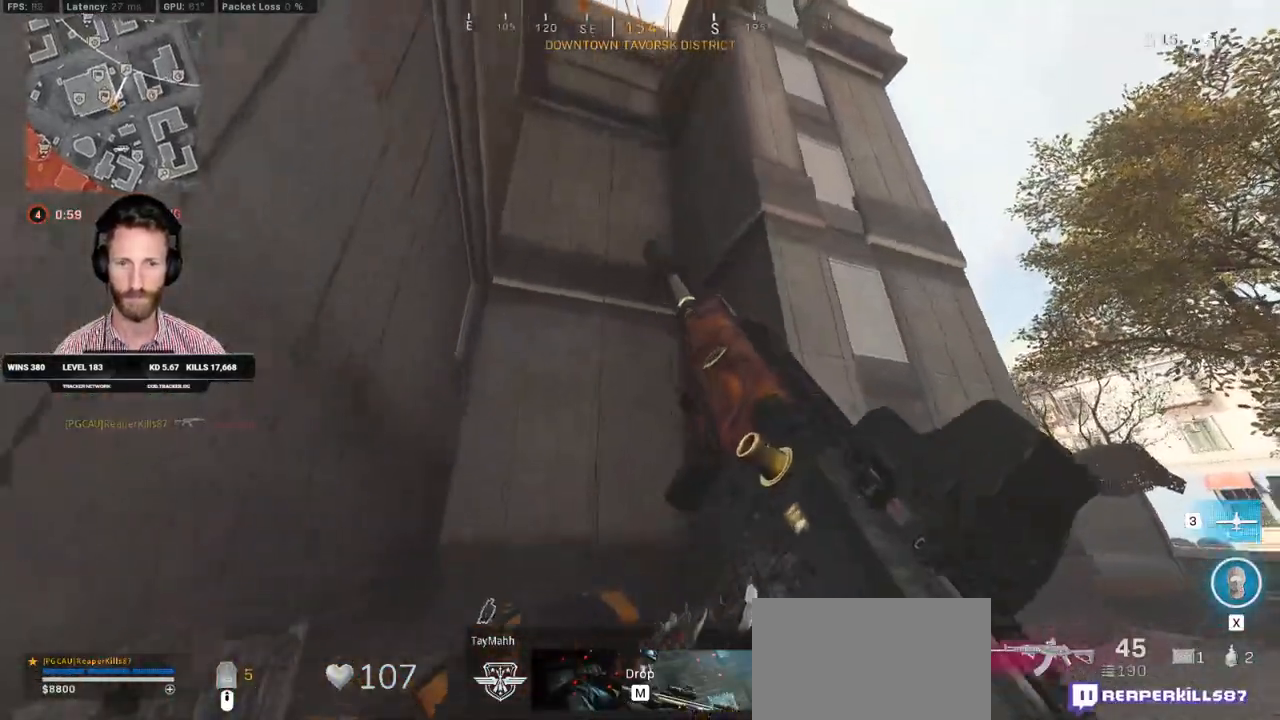
{"keys": ["a", "shift", "w"], "mouse": [], "events": [[67, "d", "up"], [217, "e", "down"], [283, "a", "down"], [317, "e", "up"], [400, "shift", "down"]]}
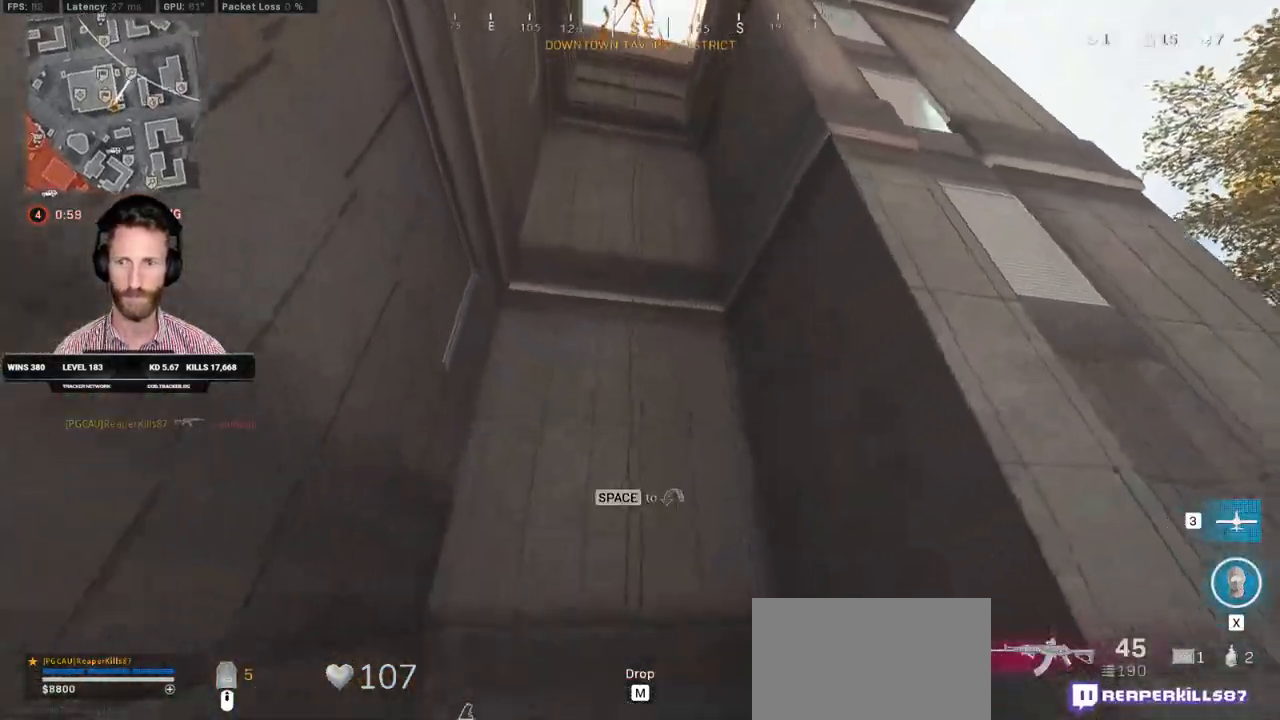
{"keys": ["e", "shift", "w"], "mouse": [], "events": [[50, "a", "up"], [100, "d", "down"], [367, "d", "up"], [450, "e", "down"]]}
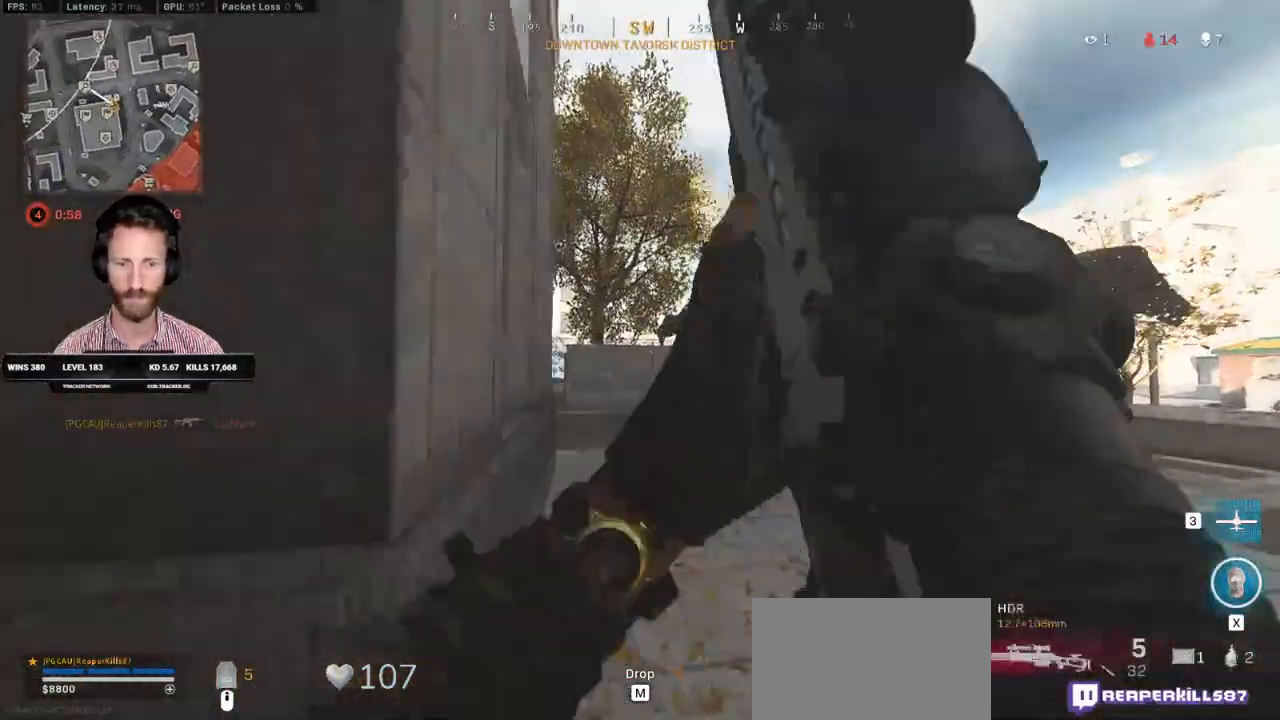
{"keys": ["d", "shift", "w"], "mouse": [], "events": [[33, "e", "up"], [283, "d", "down"]]}
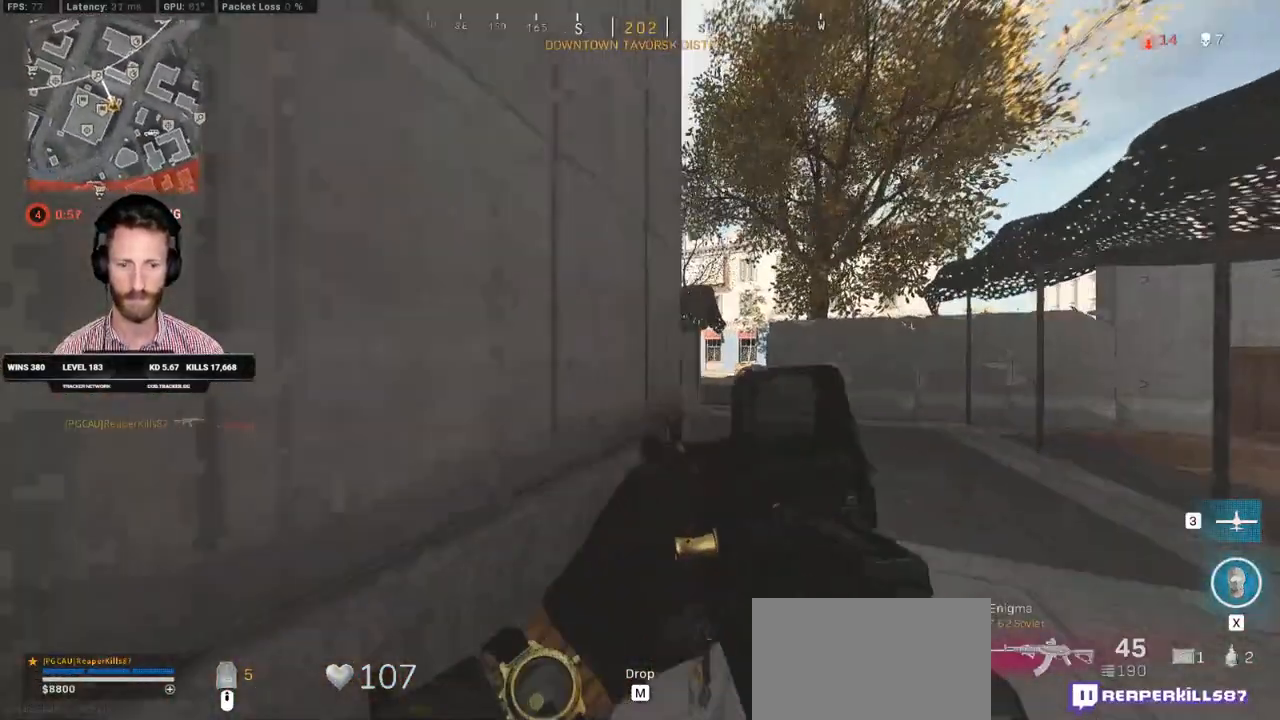
{"keys": ["w"], "mouse": [], "events": [[183, "shift", "up"], [367, "a", "down"], [383, "d", "up"], [450, "a", "up"]]}
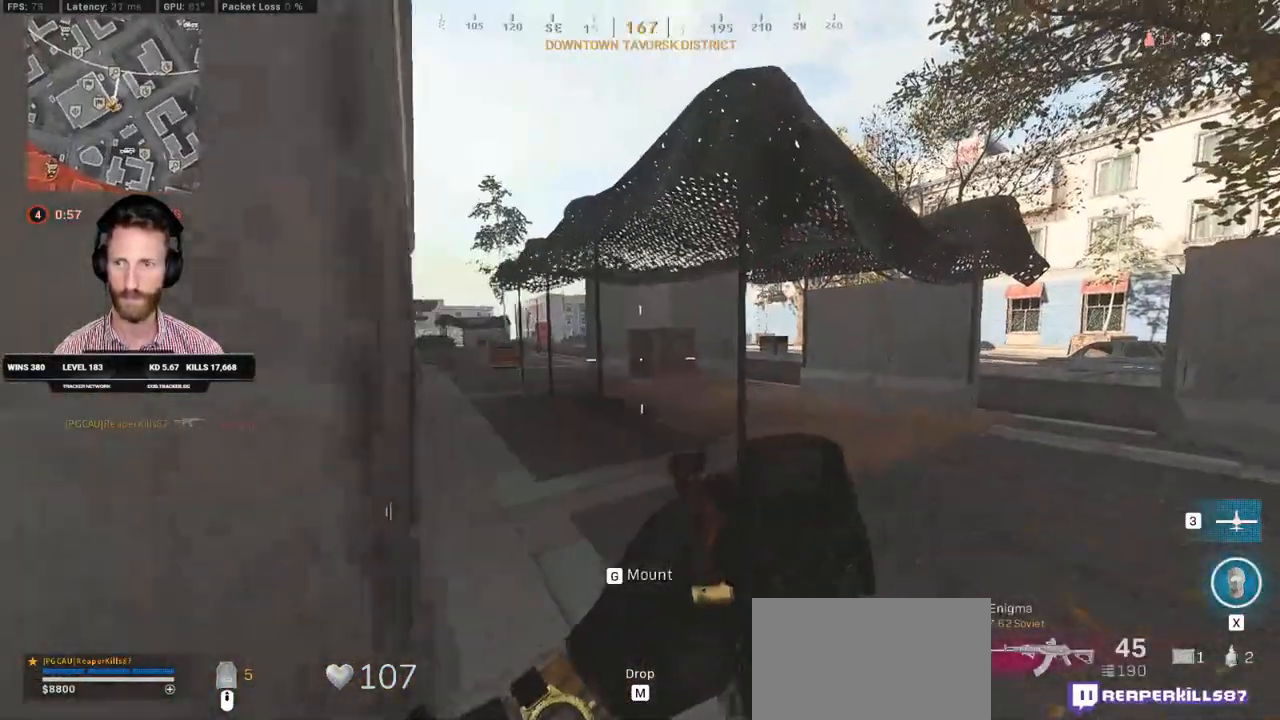
{"keys": ["d"], "mouse": [], "events": [[17, "d", "down"], [167, "d", "up"], [183, "a", "down"], [267, "w", "up"], [433, "d", "down"], [450, "a", "up"]]}
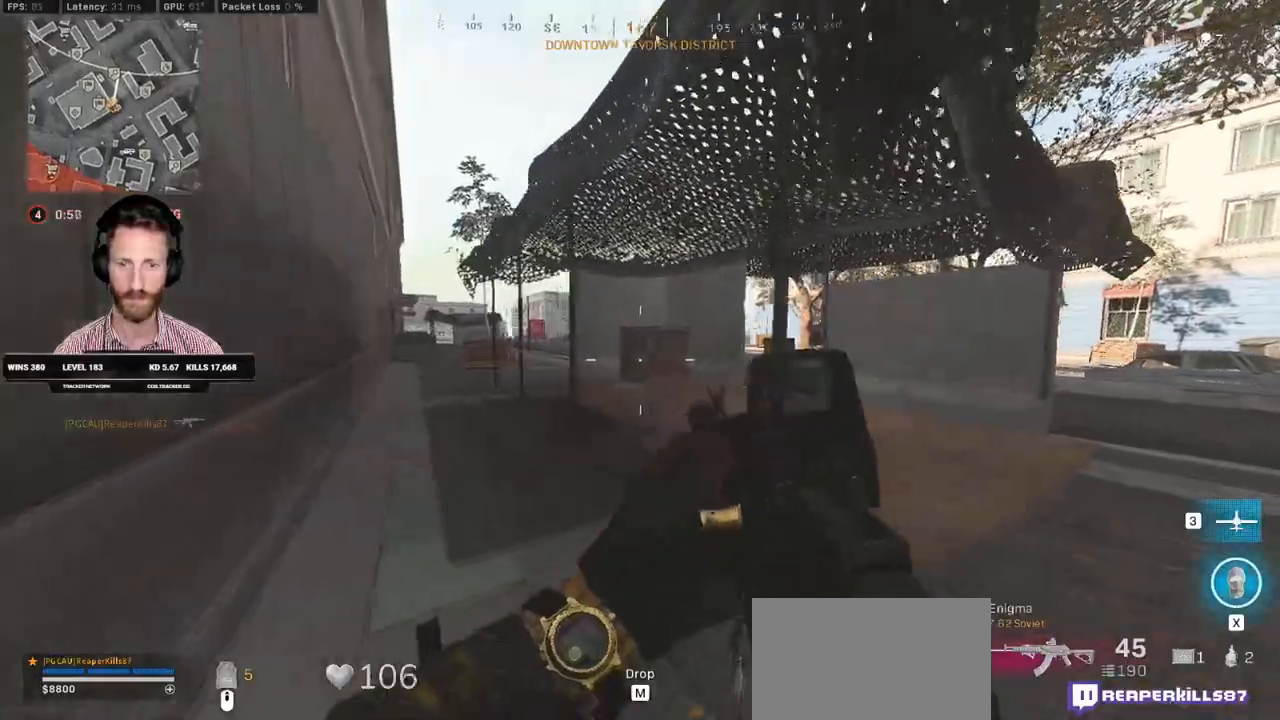
{"keys": ["d", "shift", "w"], "mouse": [], "events": [[233, "w", "down"], [483, "shift", "down"]]}
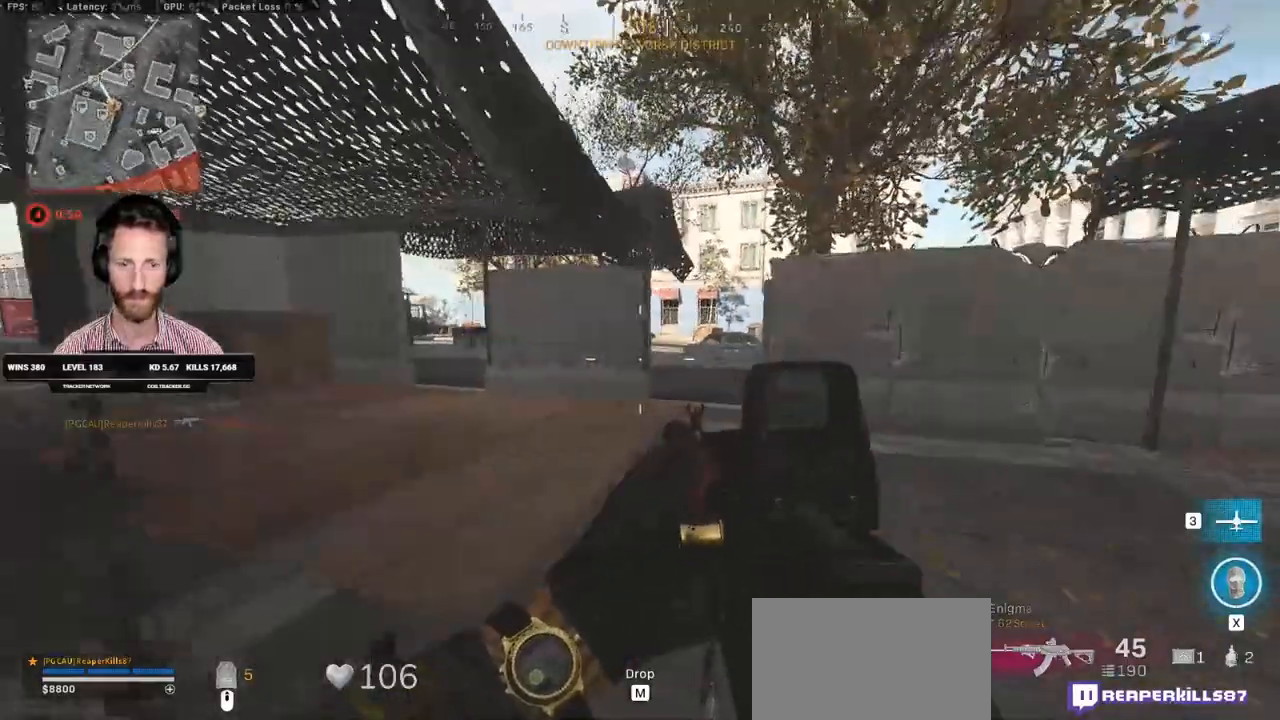
{"keys": ["d", "shift", "w"], "mouse": [], "events": [[17, "d", "up"], [467, "d", "down"]]}
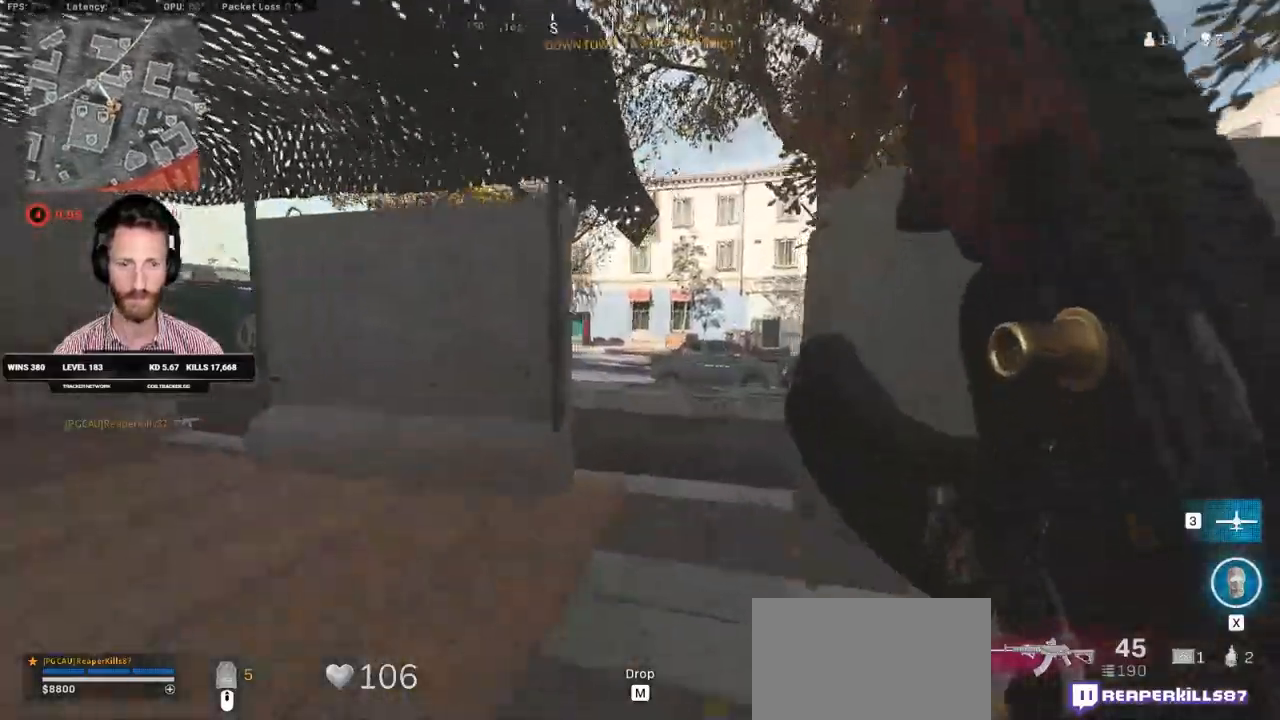
{"keys": ["d", "shift", "w"], "mouse": [], "events": [[17, "space", "down"], [33, "shift", "up"], [117, "space", "up"], [333, "shift", "down"]]}
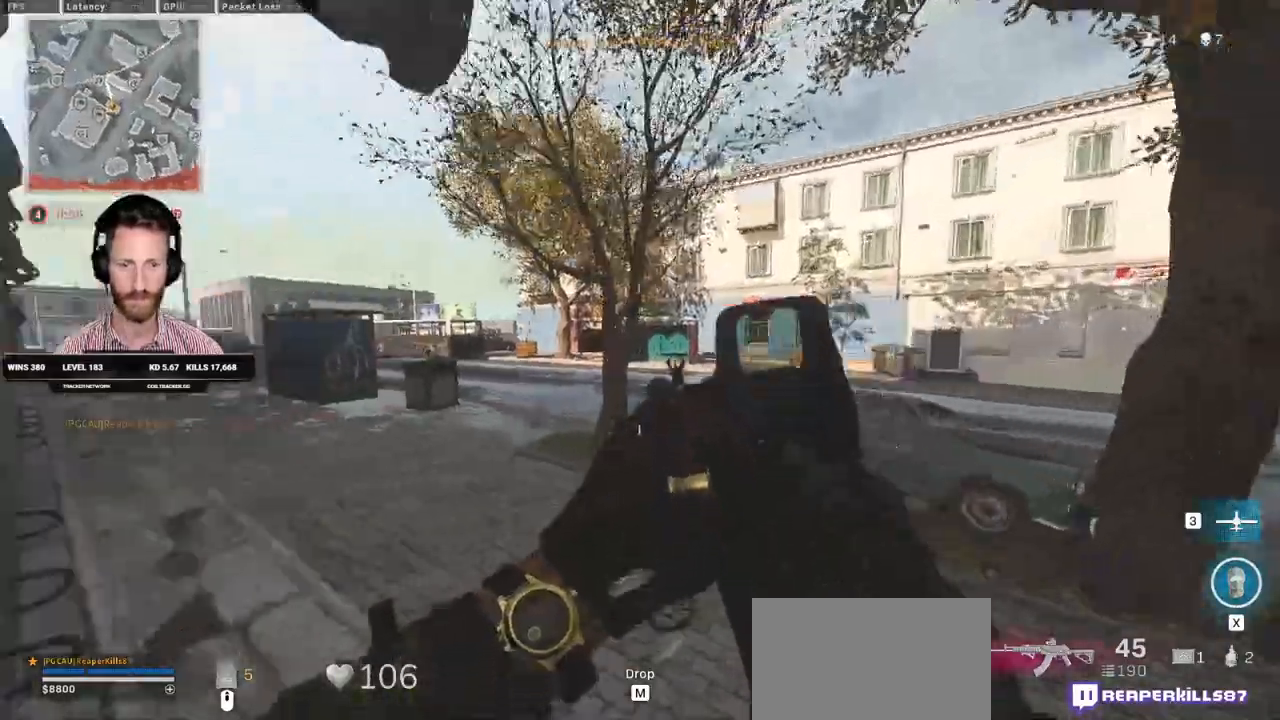
{"keys": ["d", "shift", "w"], "mouse": [], "events": []}
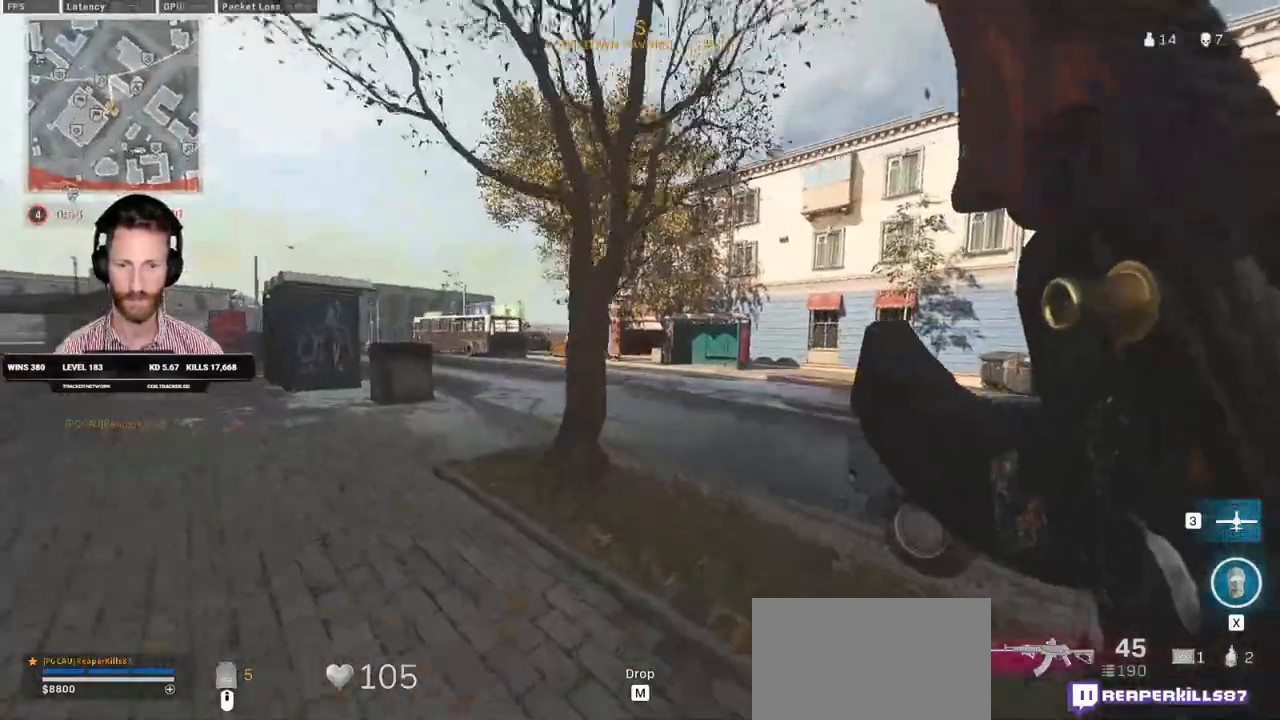
{"keys": ["a", "shift", "w"], "mouse": [], "events": [[167, "d", "up"], [300, "a", "down"]]}
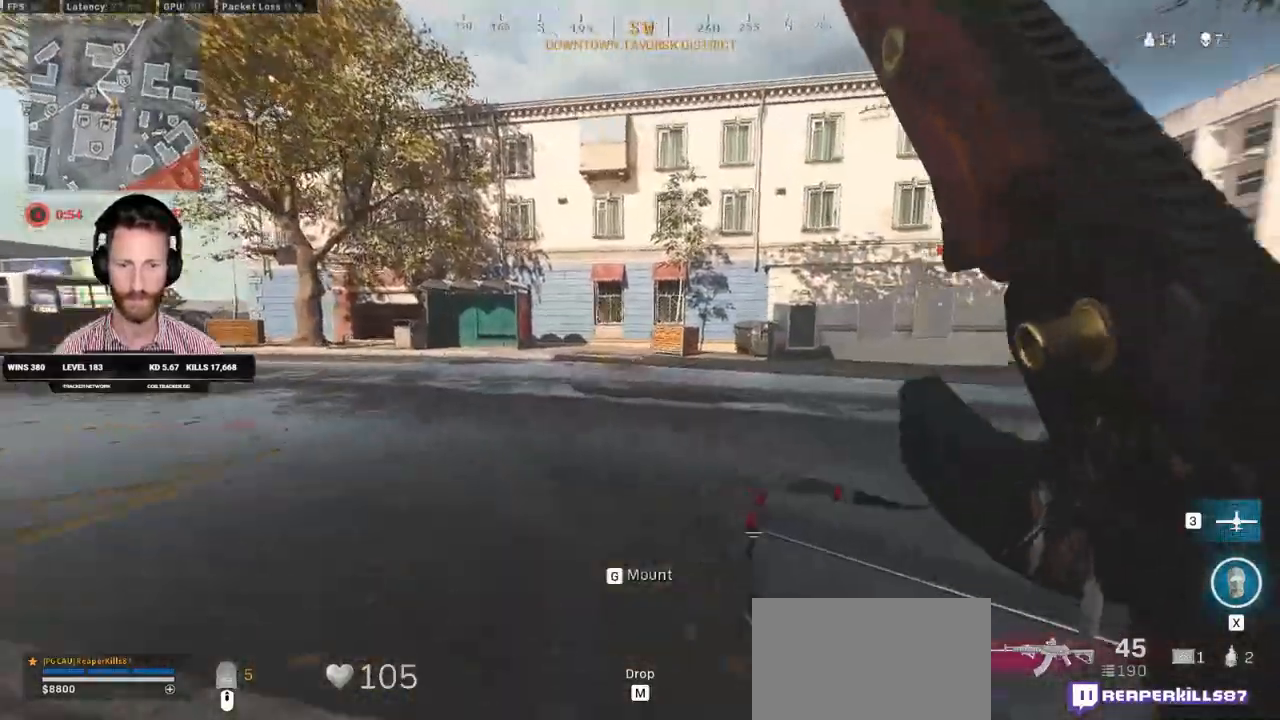
{"keys": ["a", "shift", "w"], "mouse": [], "events": [[33, "a", "up"], [467, "a", "down"]]}
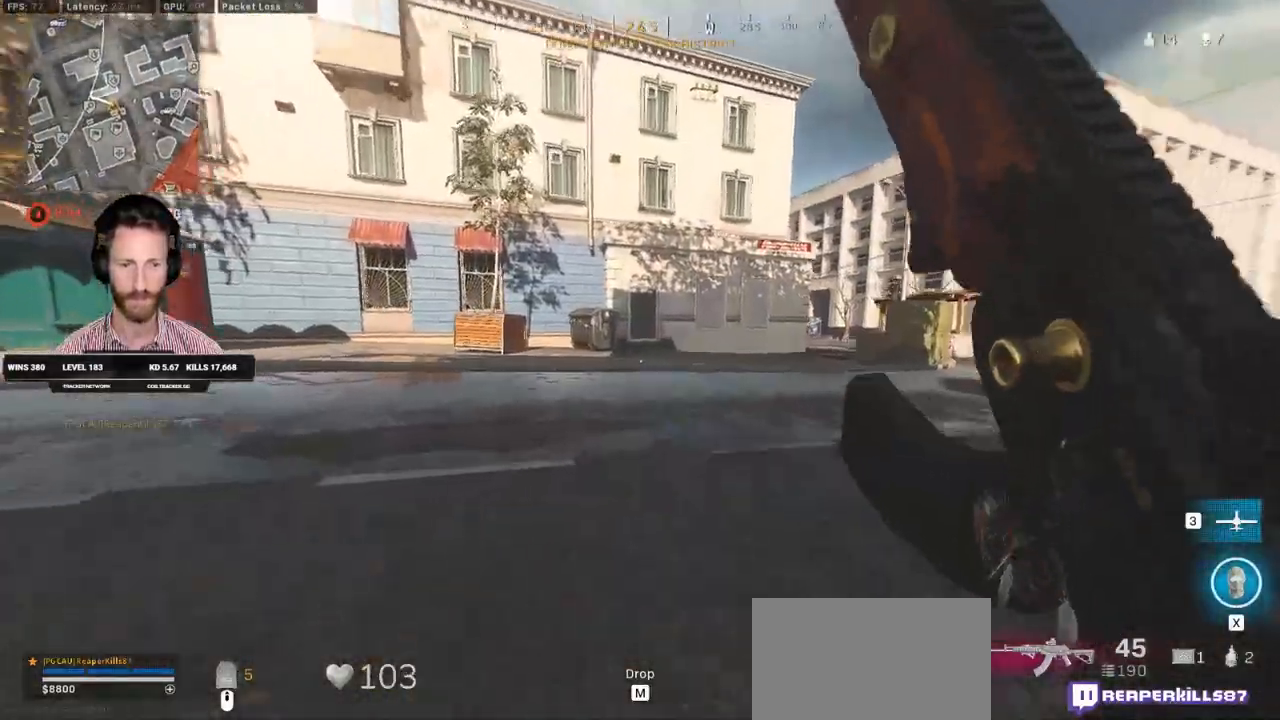
{"keys": ["d", "shift", "w"], "mouse": [], "events": [[67, "a", "up"], [133, "c", "down"], [200, "c", "up"], [233, "shift", "up"], [267, "c", "down"], [350, "space", "down"], [367, "shift", "down"], [383, "c", "up"], [450, "d", "down"], [450, "space", "up"]]}
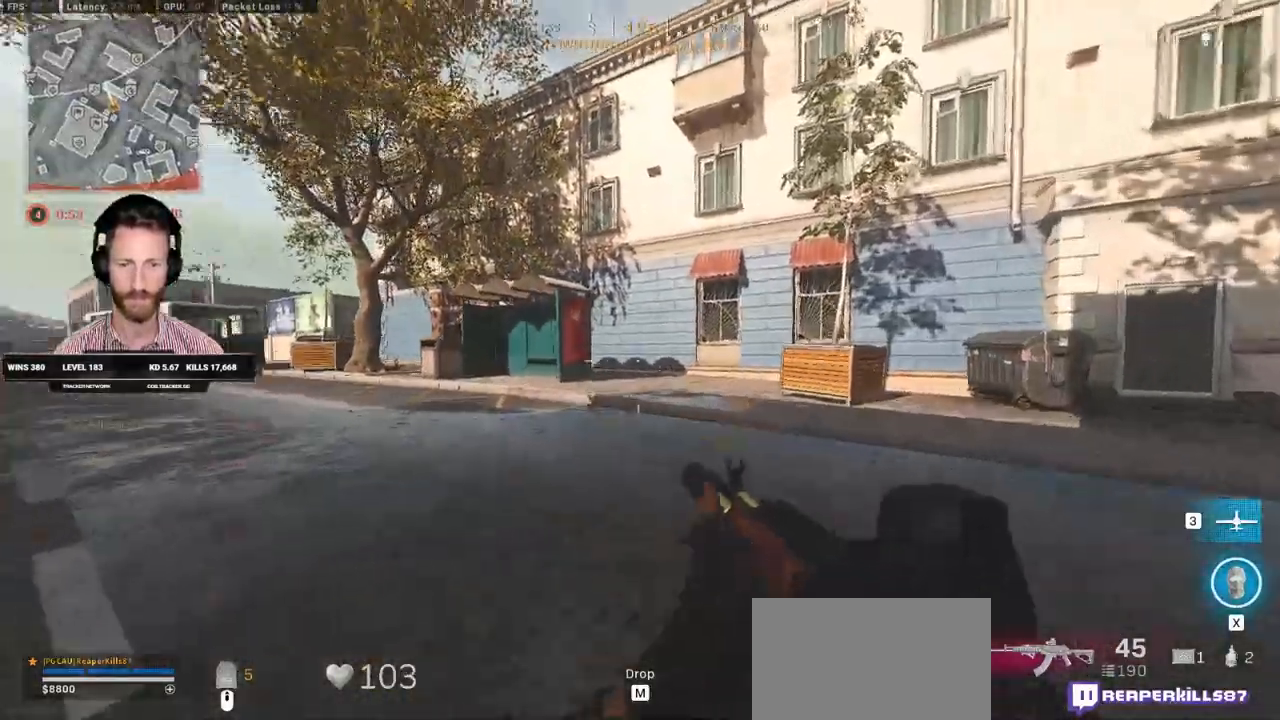
{"keys": ["d", "shift", "w"], "mouse": [], "events": []}
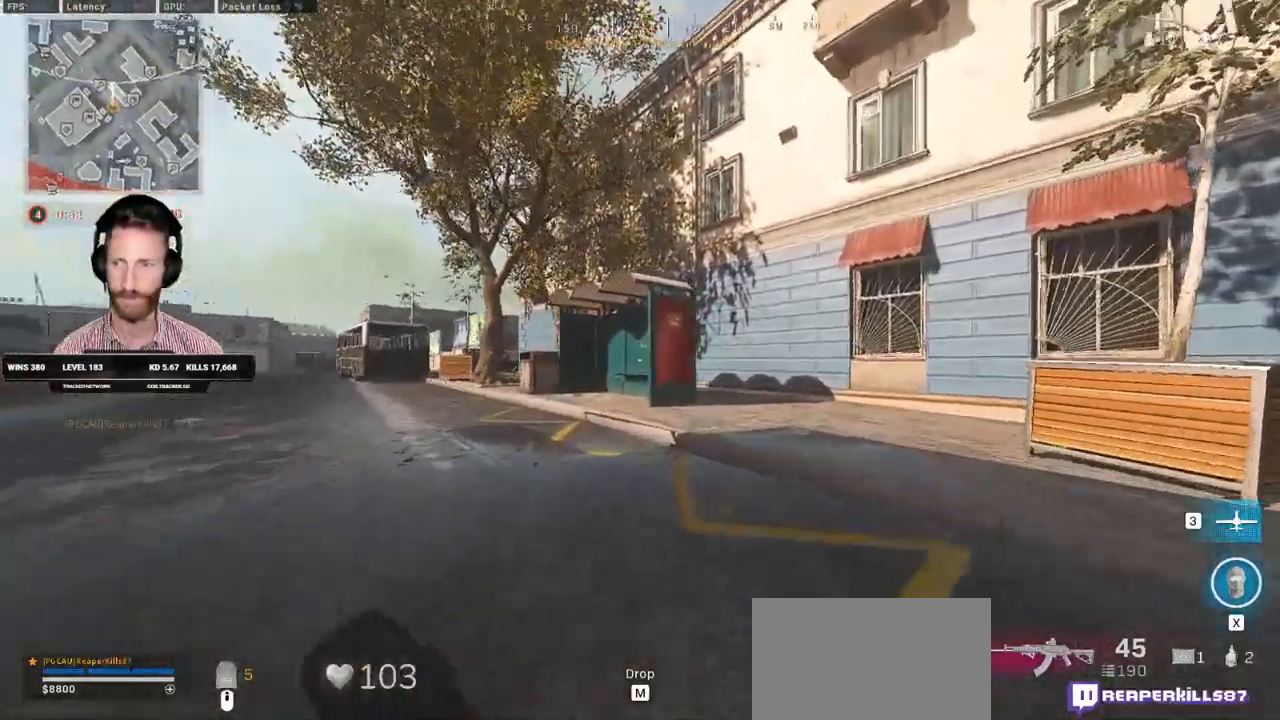
{"keys": ["d", "s"], "mouse": [], "events": [[200, "space", "down"], [200, "w", "up"], [217, "shift", "up"], [317, "s", "down"], [317, "space", "up"]]}
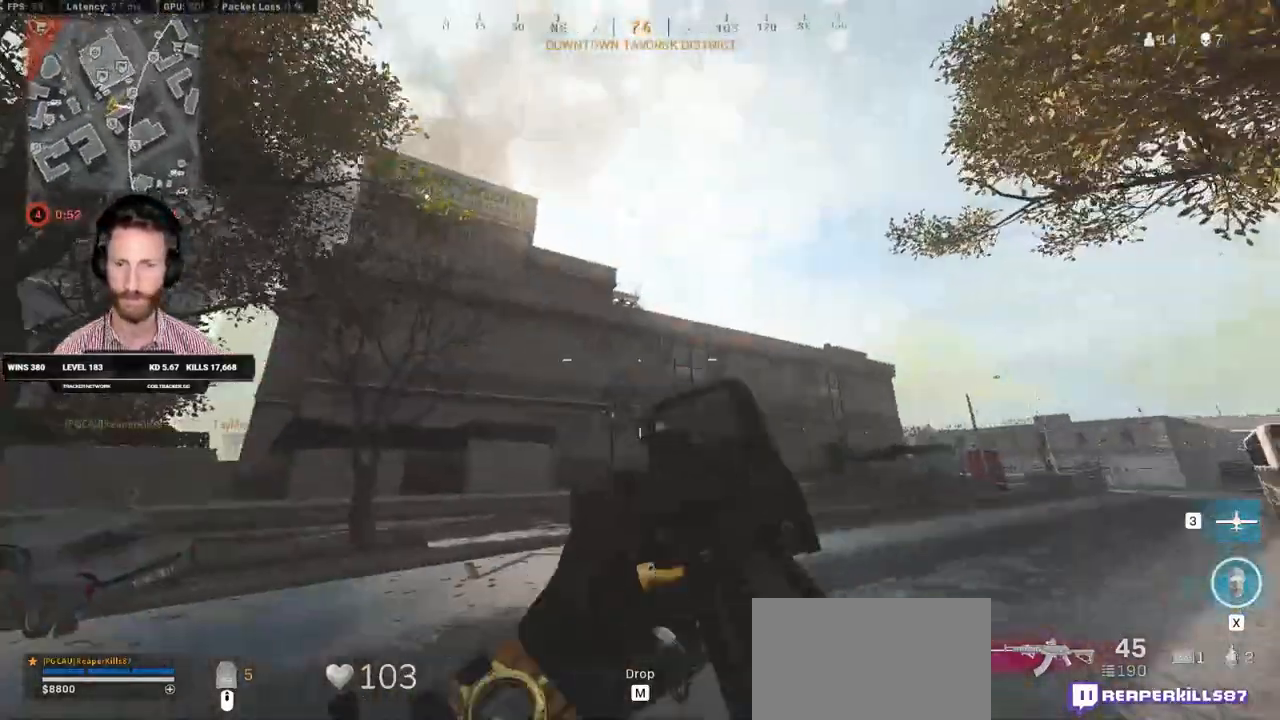
{"keys": ["d", "s"], "mouse": [], "events": []}
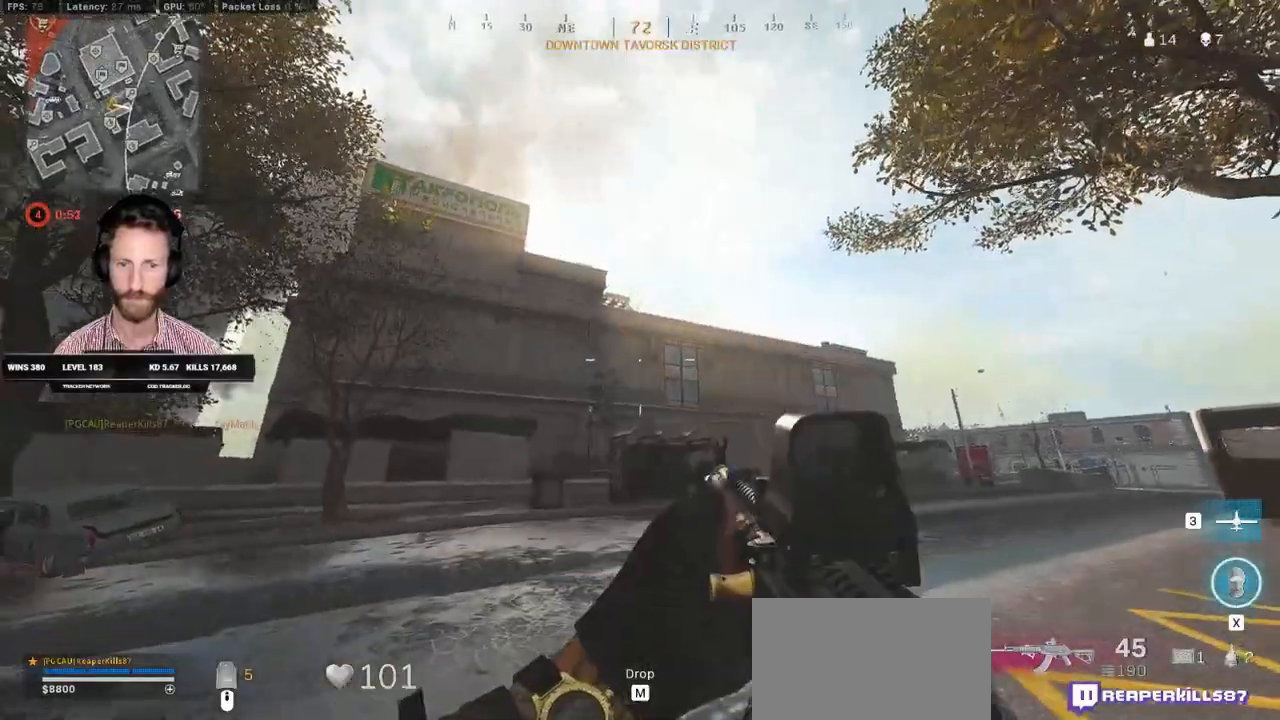
{"keys": ["d", "s"], "mouse": [], "events": []}
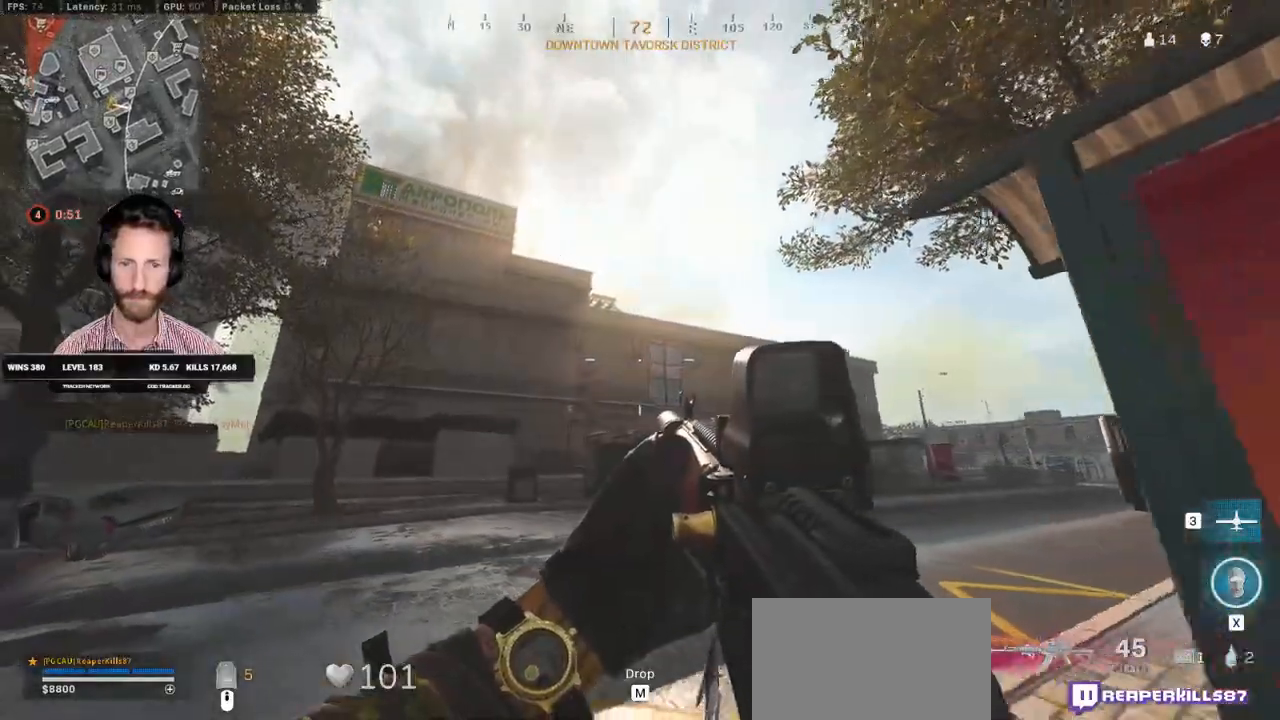
{"keys": ["d", "shift", "w"], "mouse": [], "events": [[100, "s", "up"], [200, "w", "down"], [350, "shift", "down"]]}
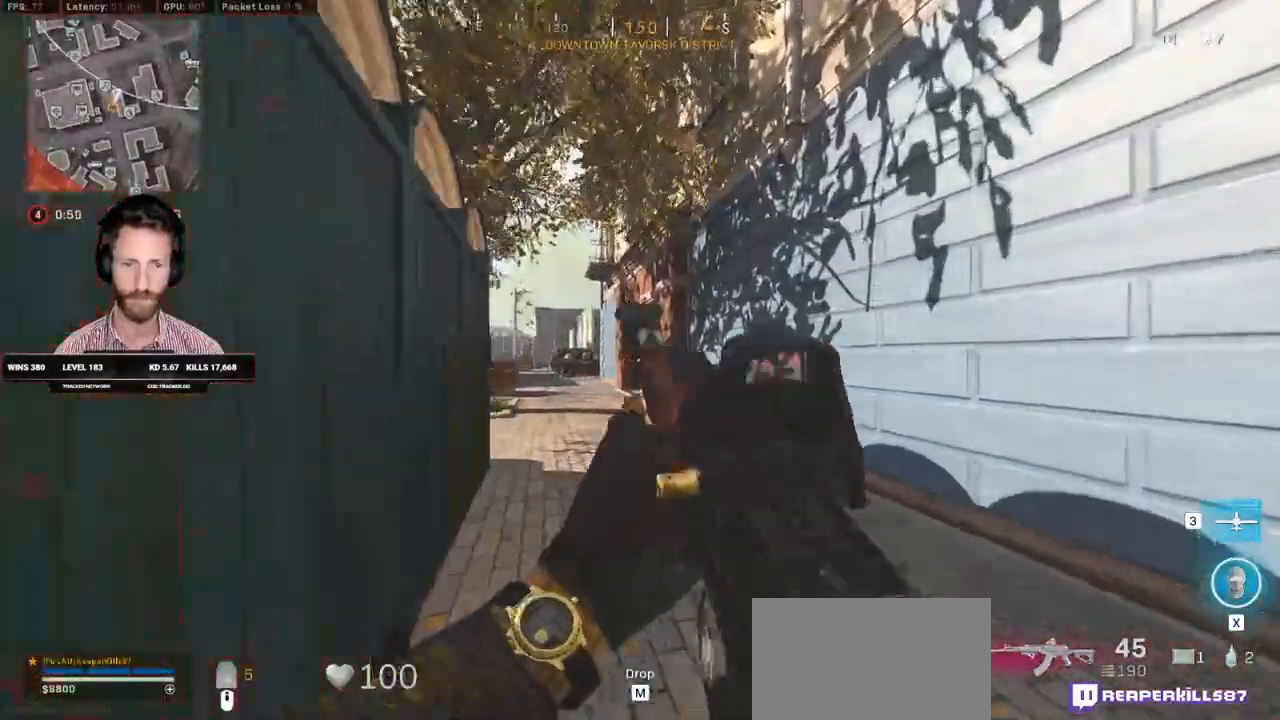
{"keys": ["c", "w"], "mouse": [], "events": [[50, "d", "up"], [317, "c", "down"], [400, "shift", "up"], [417, "c", "up"], [450, "c", "down"]]}
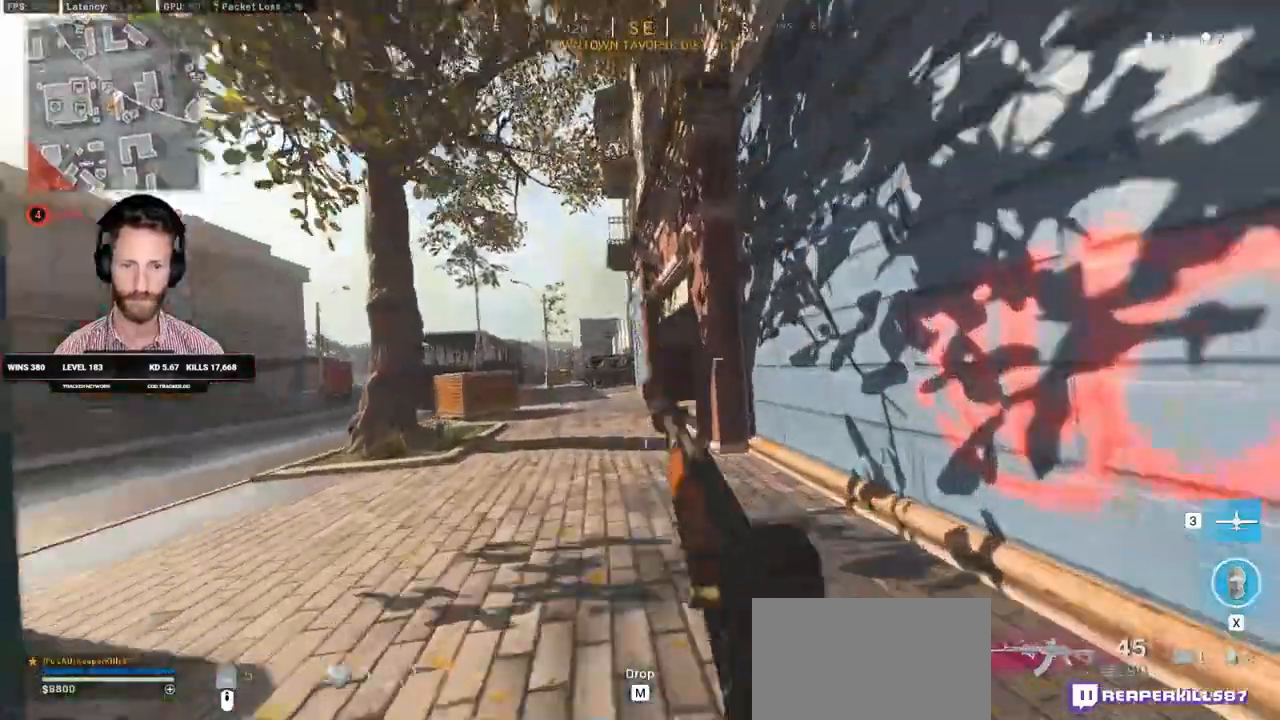
{"keys": ["shift", "w"], "mouse": [], "events": [[33, "space", "down"], [67, "shift", "down"], [83, "c", "up"], [133, "space", "up"]]}